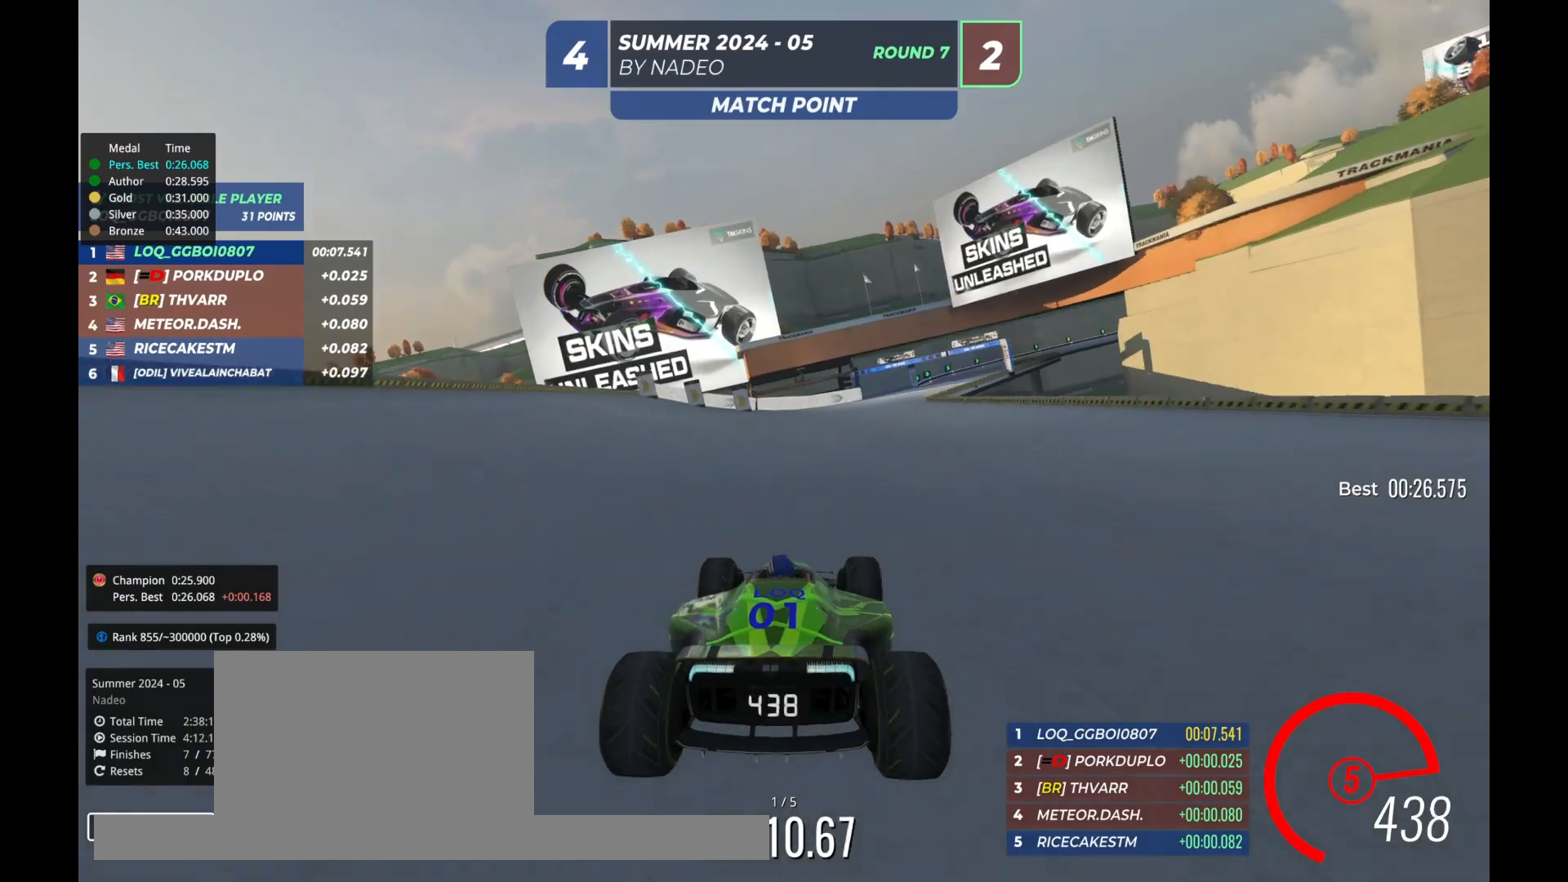
Gameplay with keyboard; each line is a JSON object with the keys held at the frame after it. "events" lists presses ("down") and releases ("up") of "down", "left", "right" and "up" between this image and that frame as [ms after this image, input, new state], when the widget could be followed in between. No other keys are recorded. Mouse input is not recorded.
{"keys": ["up"], "events": [[167, "right", "down"], [300, "right", "up"], [367, "right", "down"], [433, "right", "up"]]}
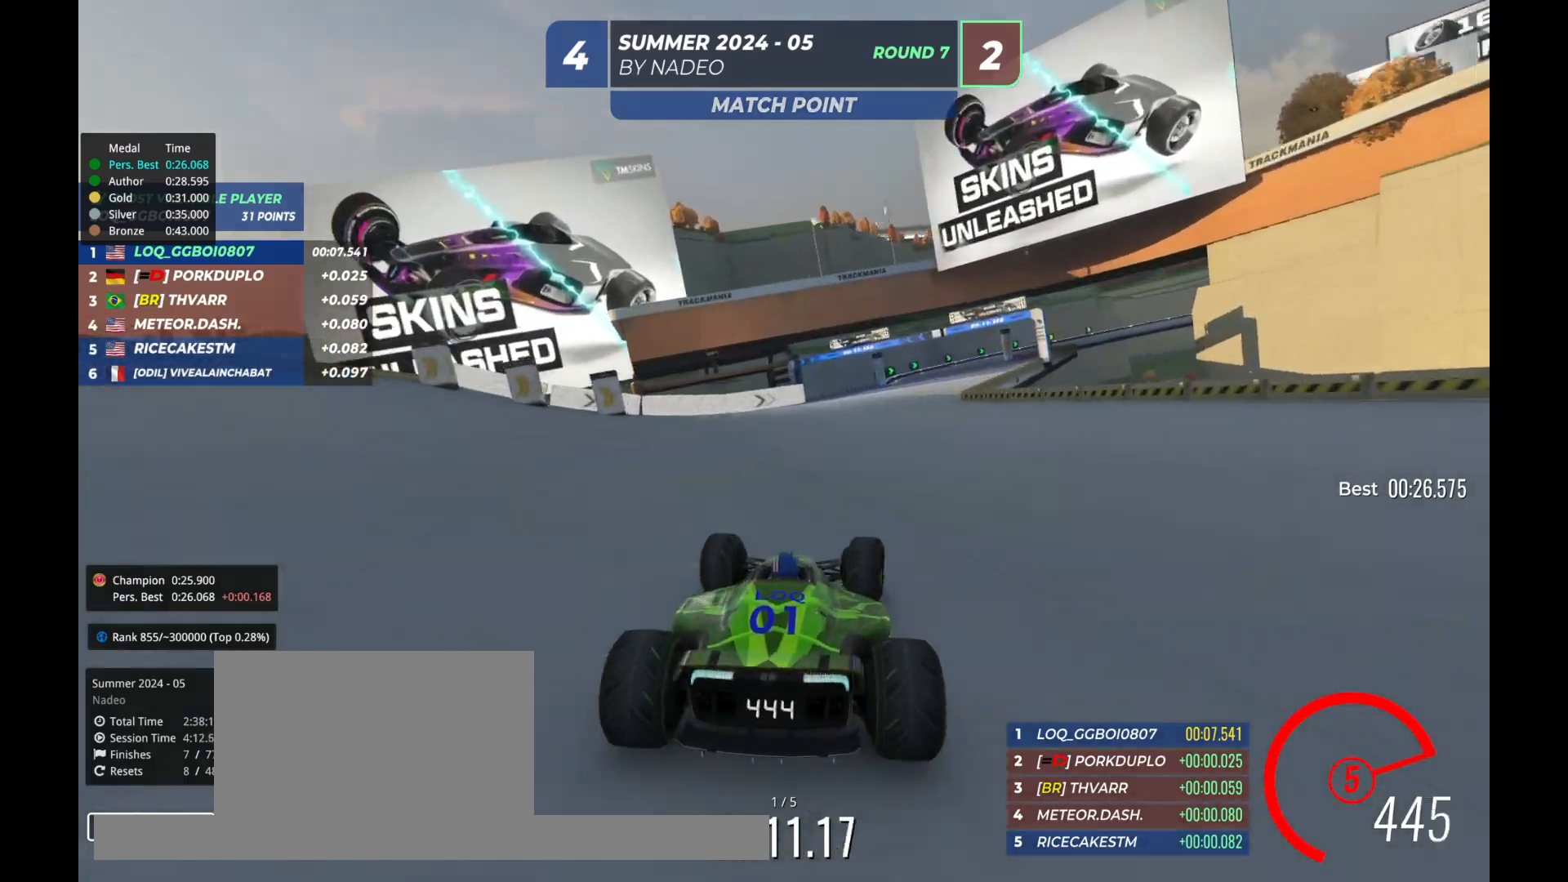
{"keys": ["right", "up"], "events": [[33, "right", "down"], [167, "right", "up"], [200, "right", "down"], [333, "right", "up"], [400, "right", "down"]]}
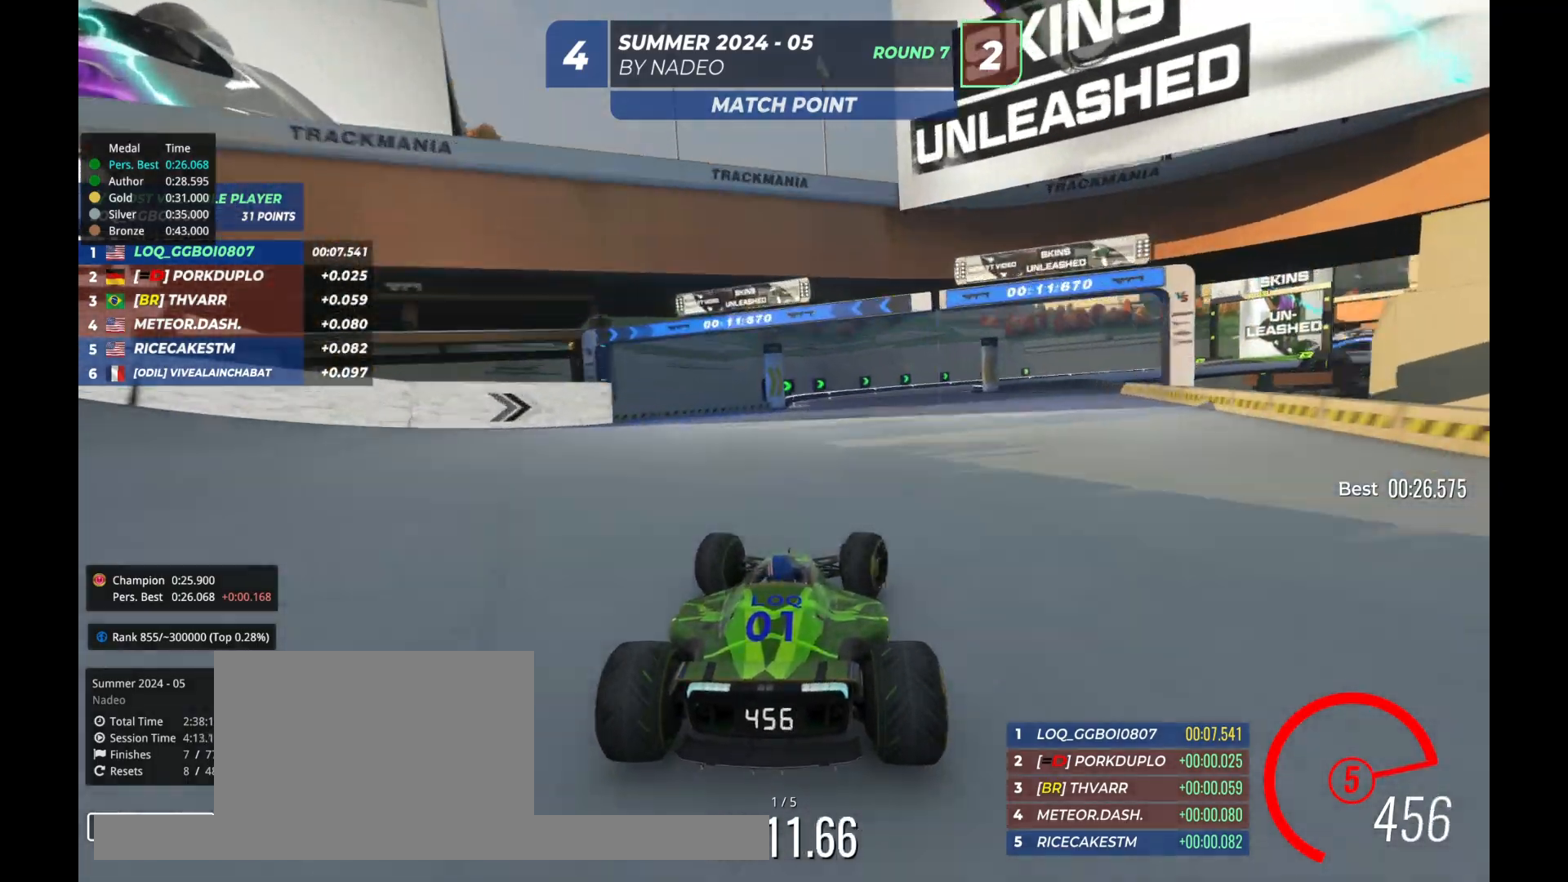
{"keys": ["right", "up"], "events": [[100, "right", "up"], [167, "right", "down"], [400, "right", "up"], [467, "right", "down"]]}
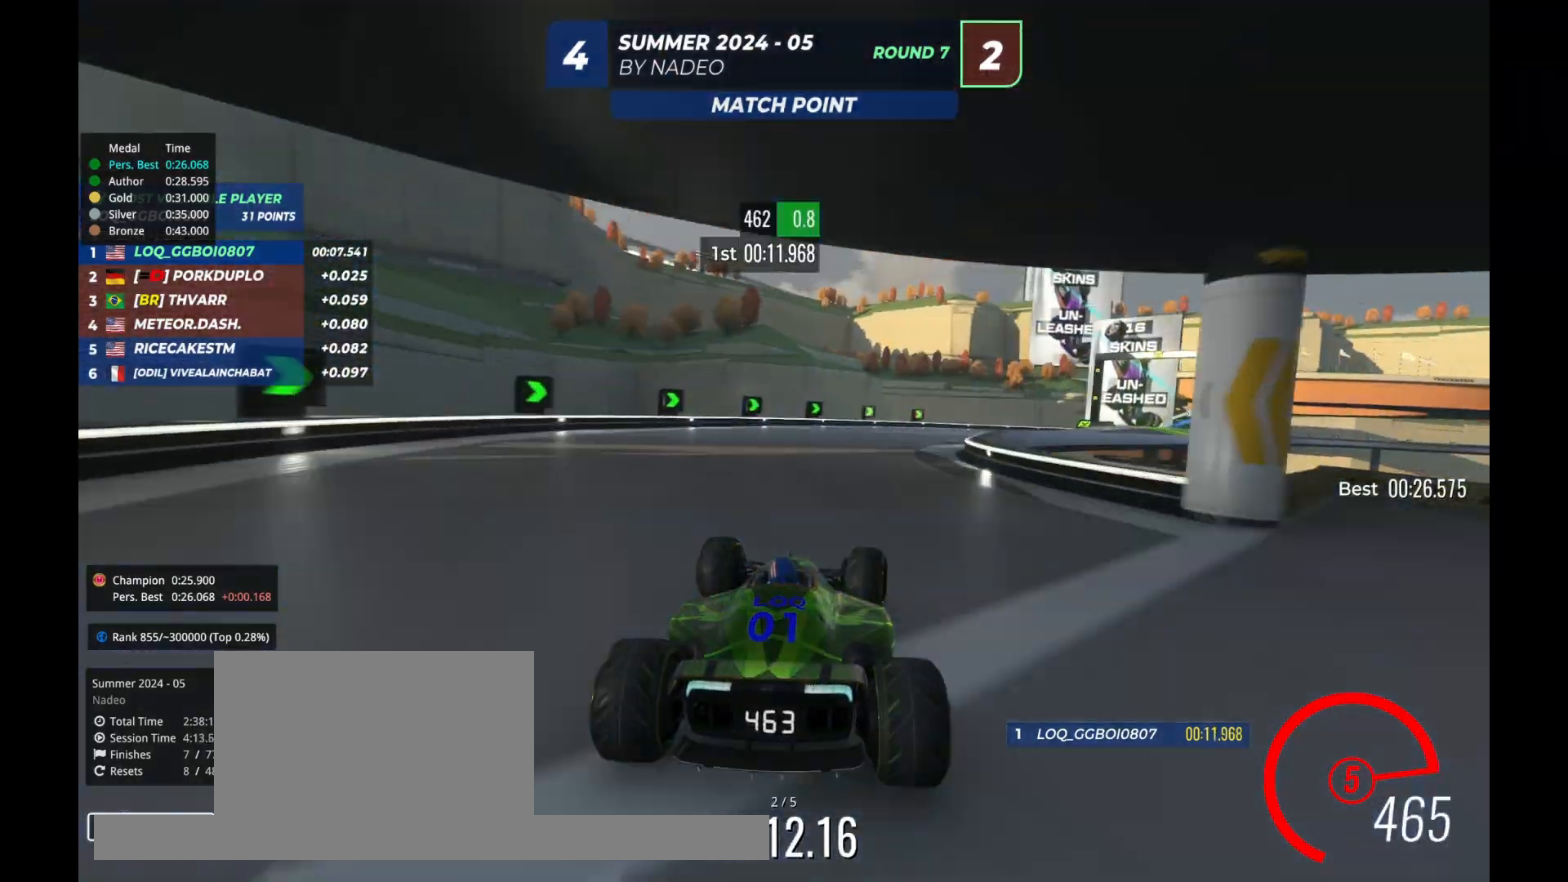
{"keys": ["right", "up"], "events": []}
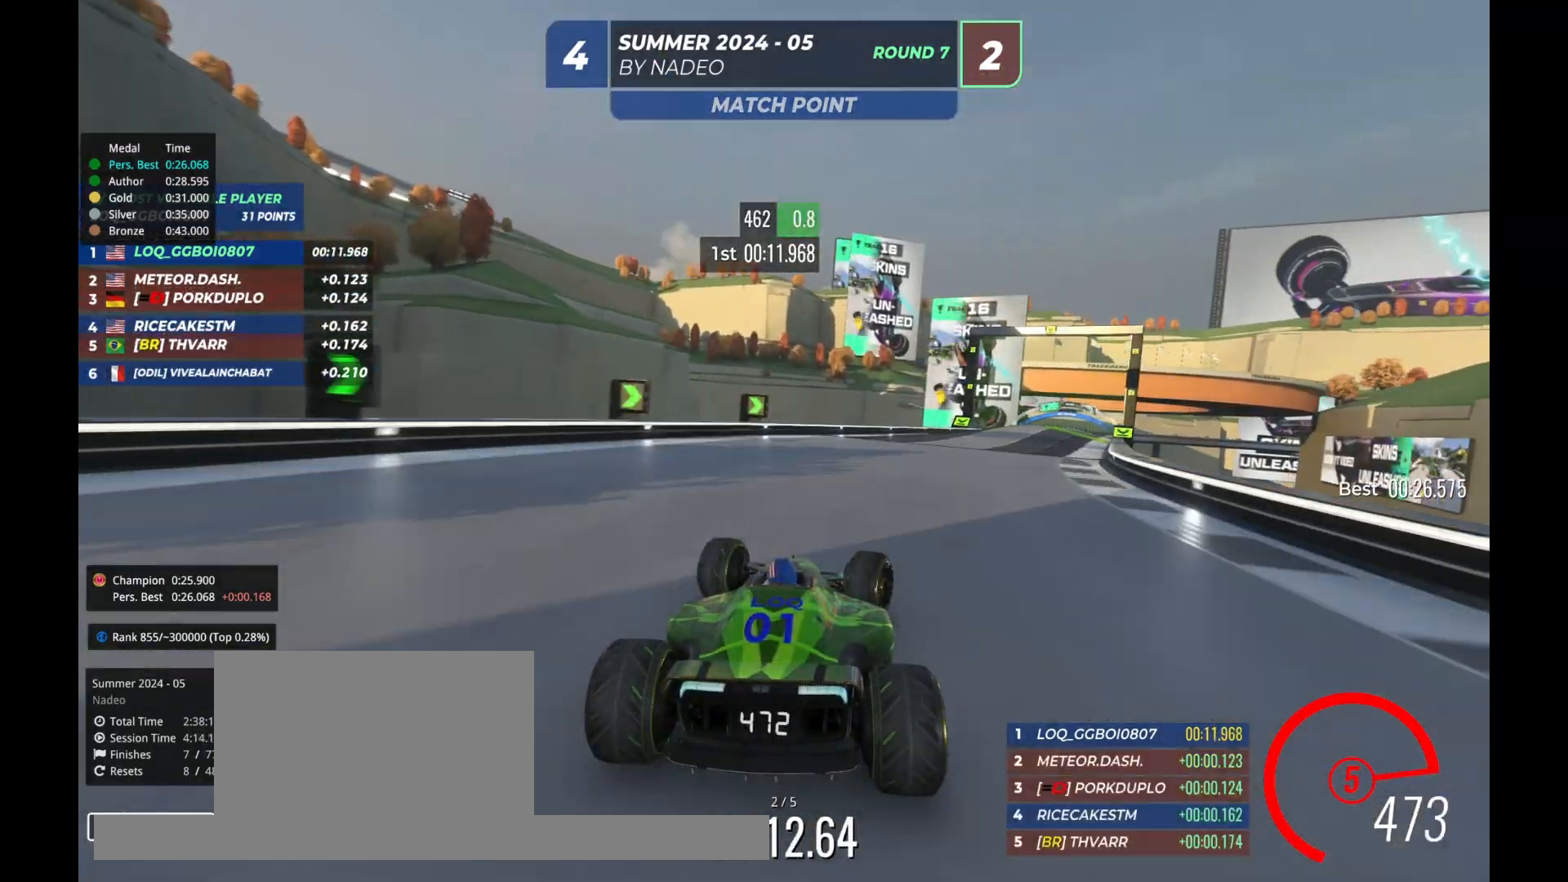
{"keys": ["up"], "events": [[367, "right", "up"]]}
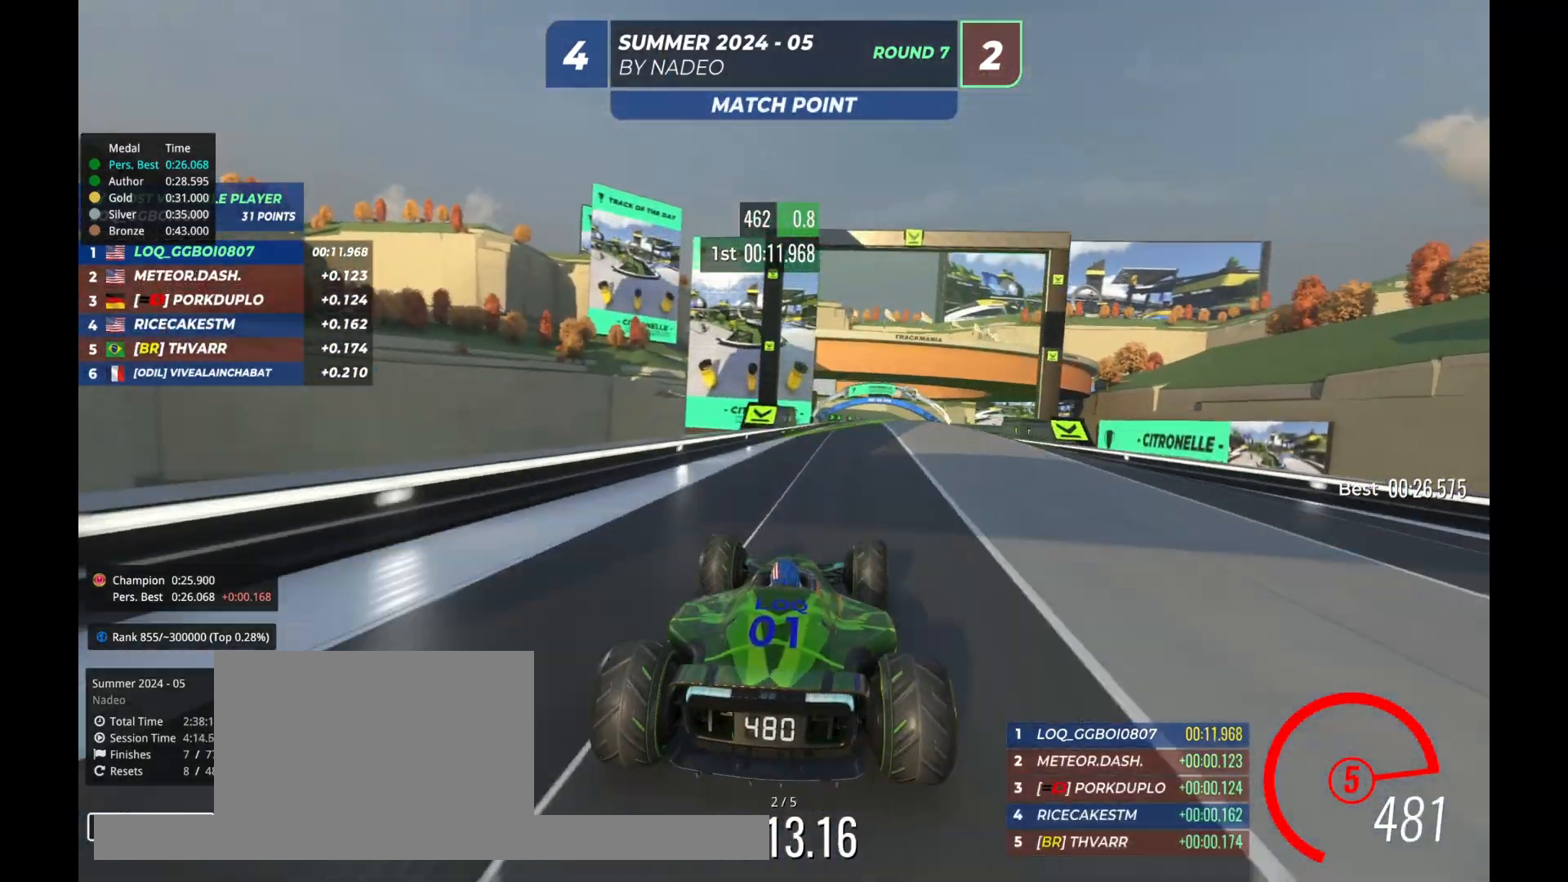
{"keys": ["left", "up"], "events": [[433, "left", "down"]]}
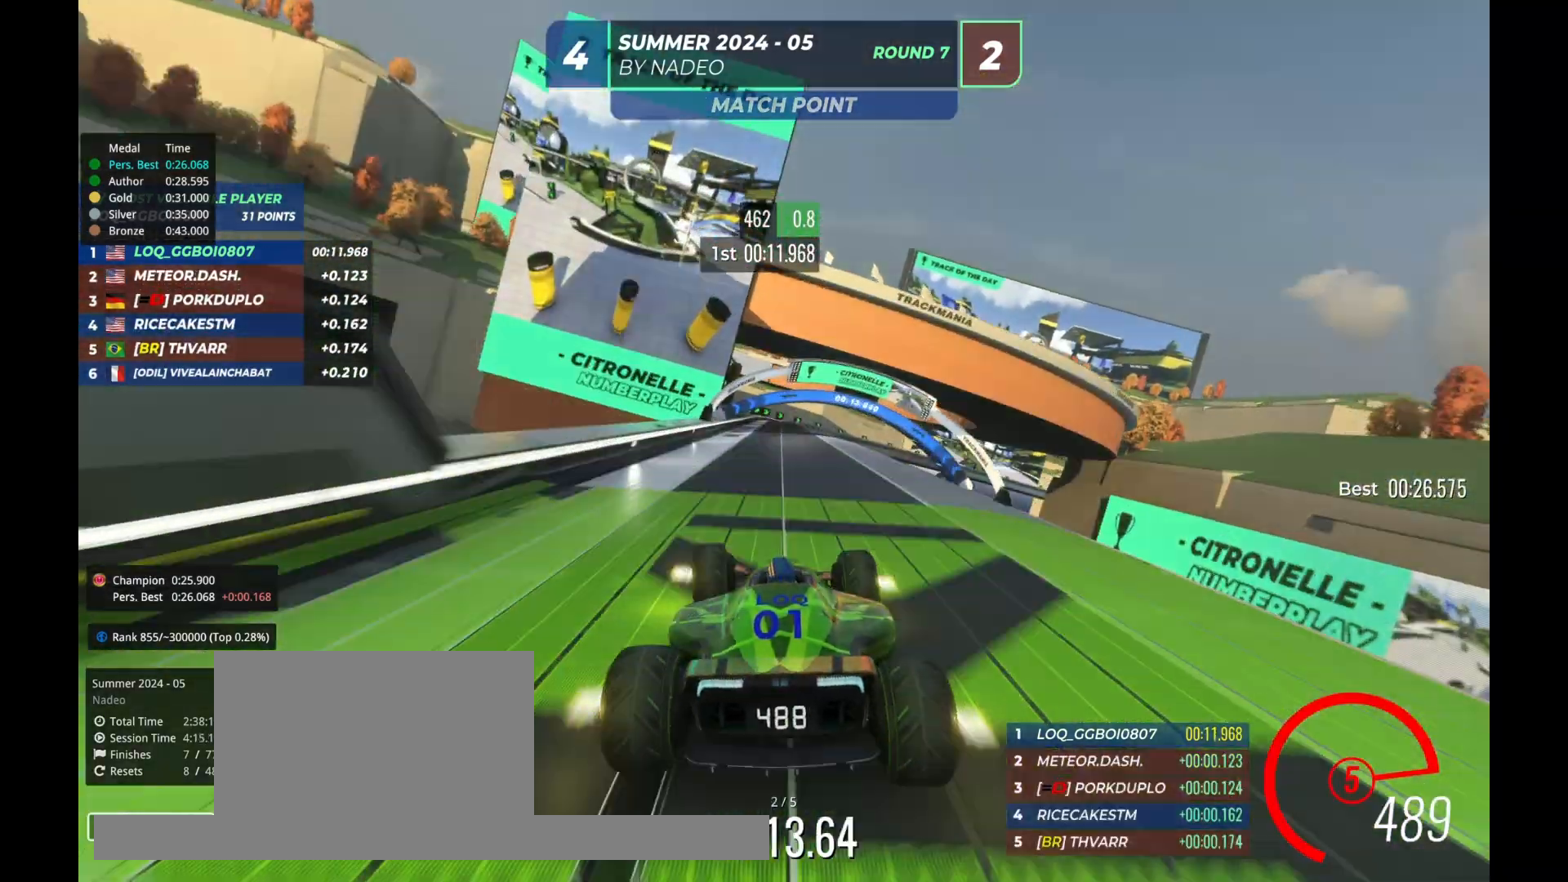
{"keys": ["right", "up"], "events": [[67, "left", "up"], [300, "right", "down"]]}
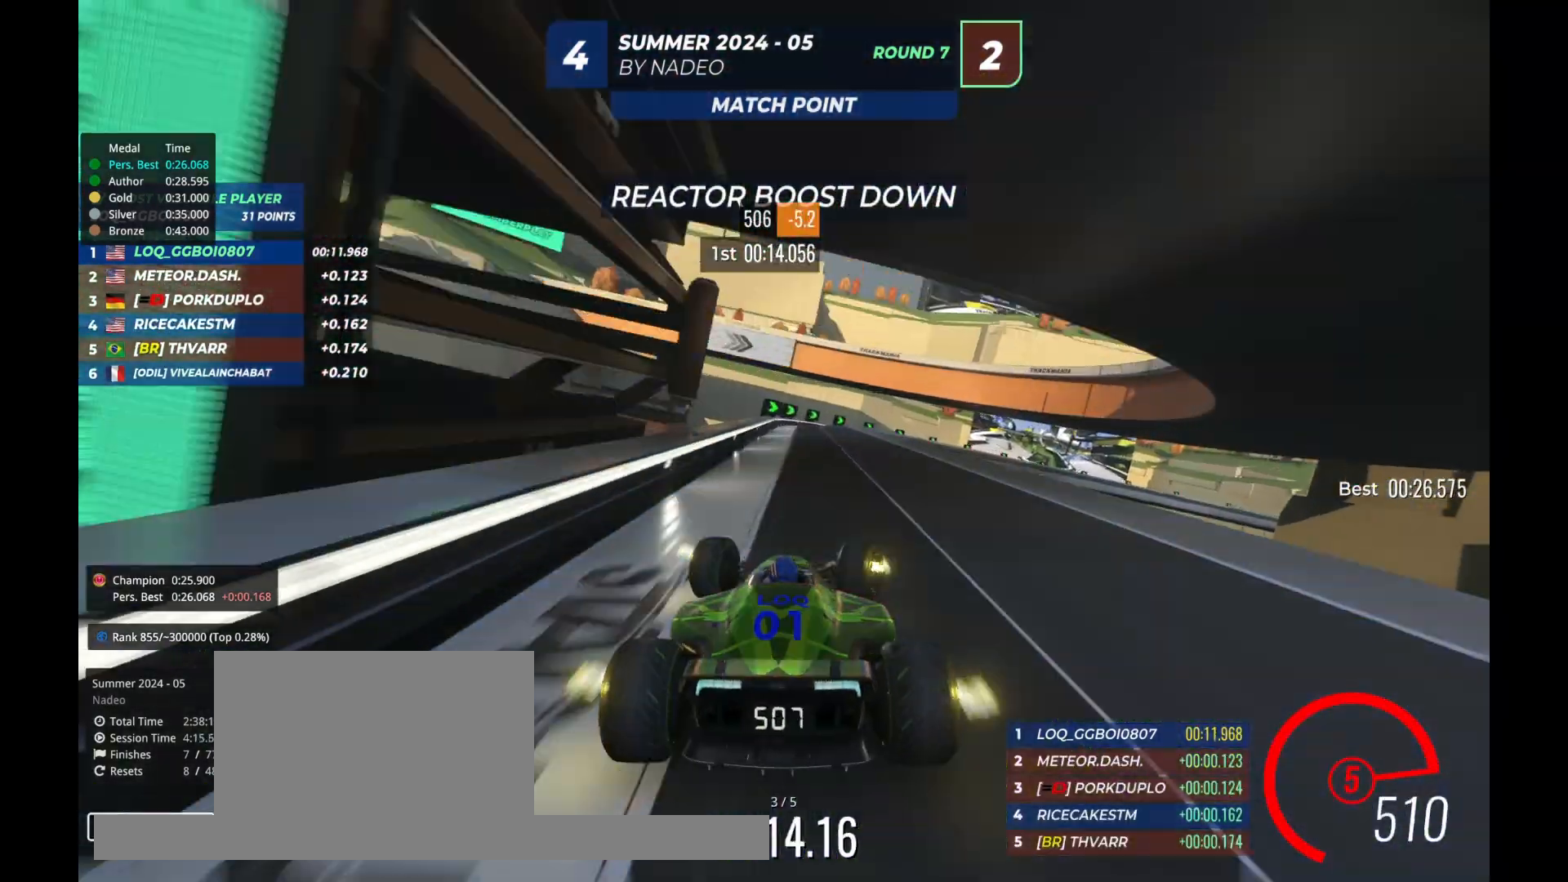
{"keys": ["down", "right"], "events": [[433, "down", "down"], [433, "up", "up"]]}
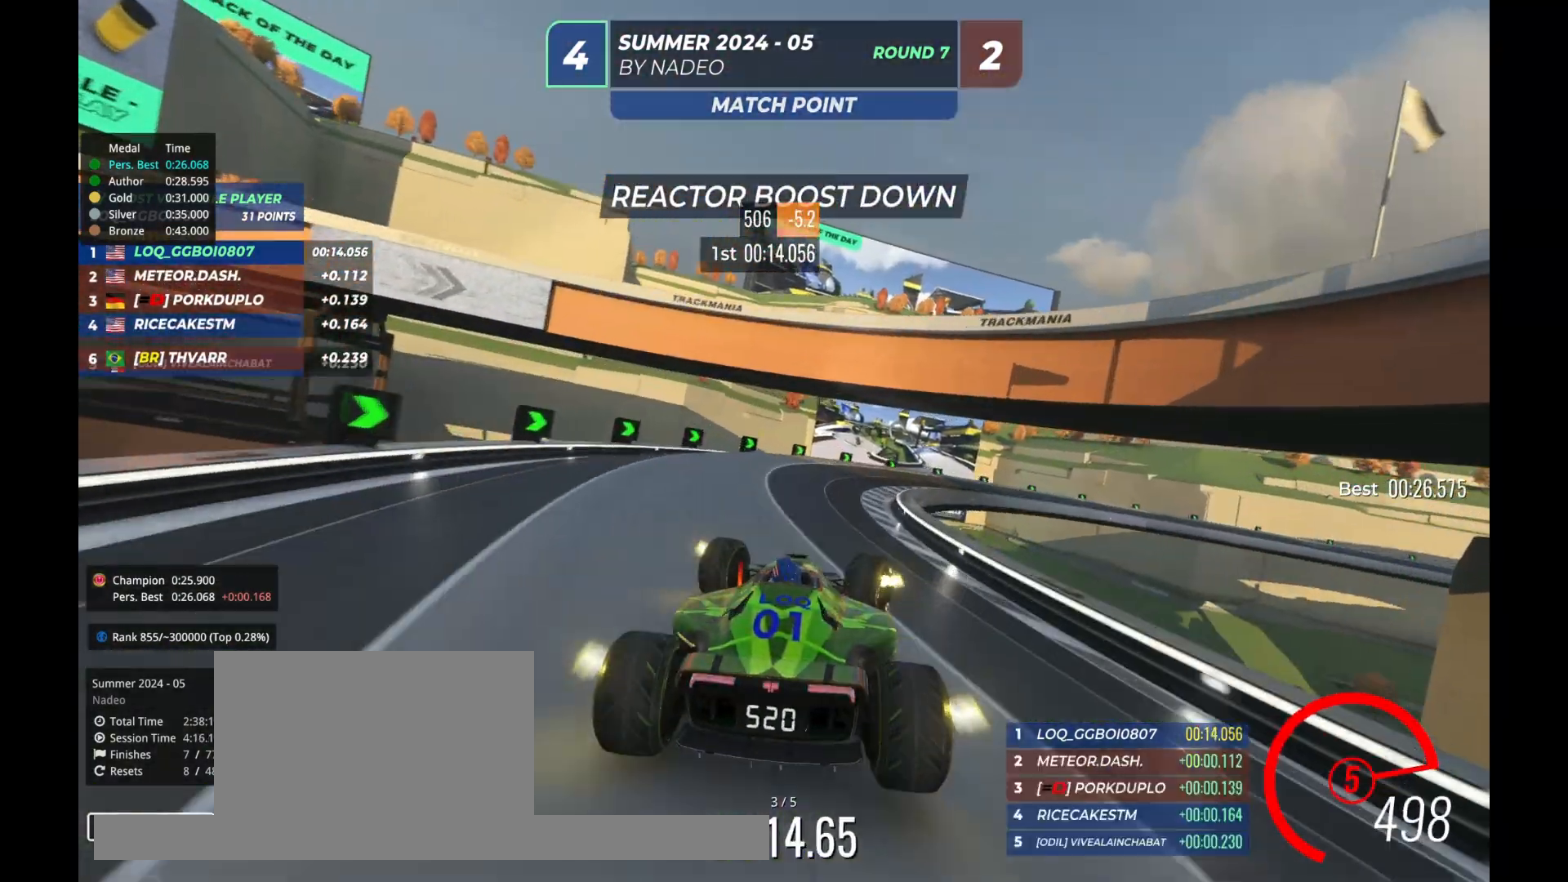
{"keys": ["right", "up"], "events": [[267, "down", "up"], [467, "up", "down"]]}
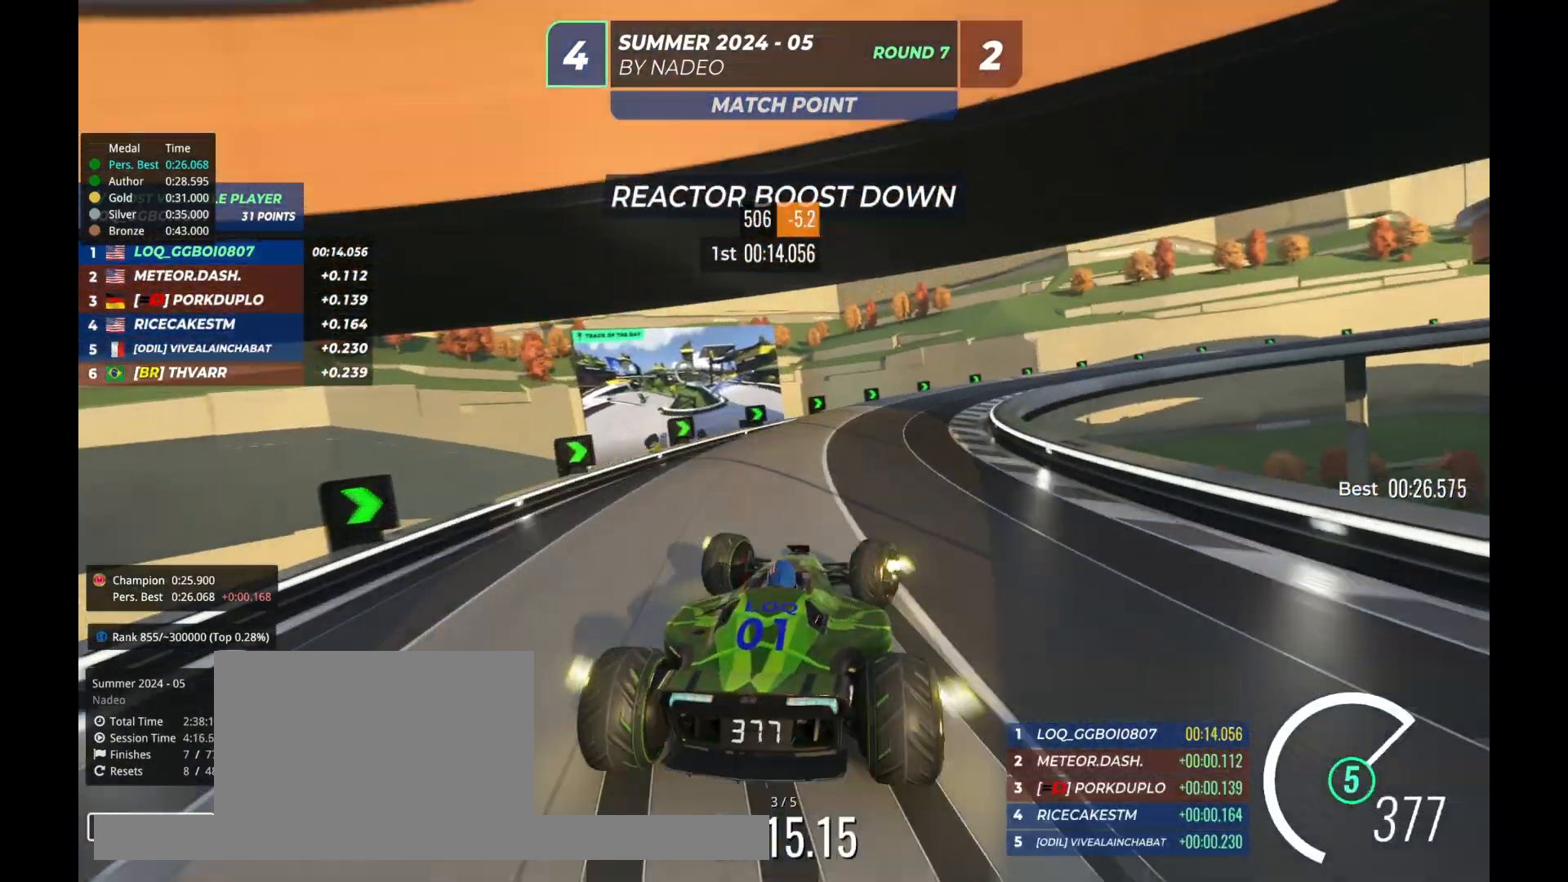
{"keys": ["right", "up"], "events": []}
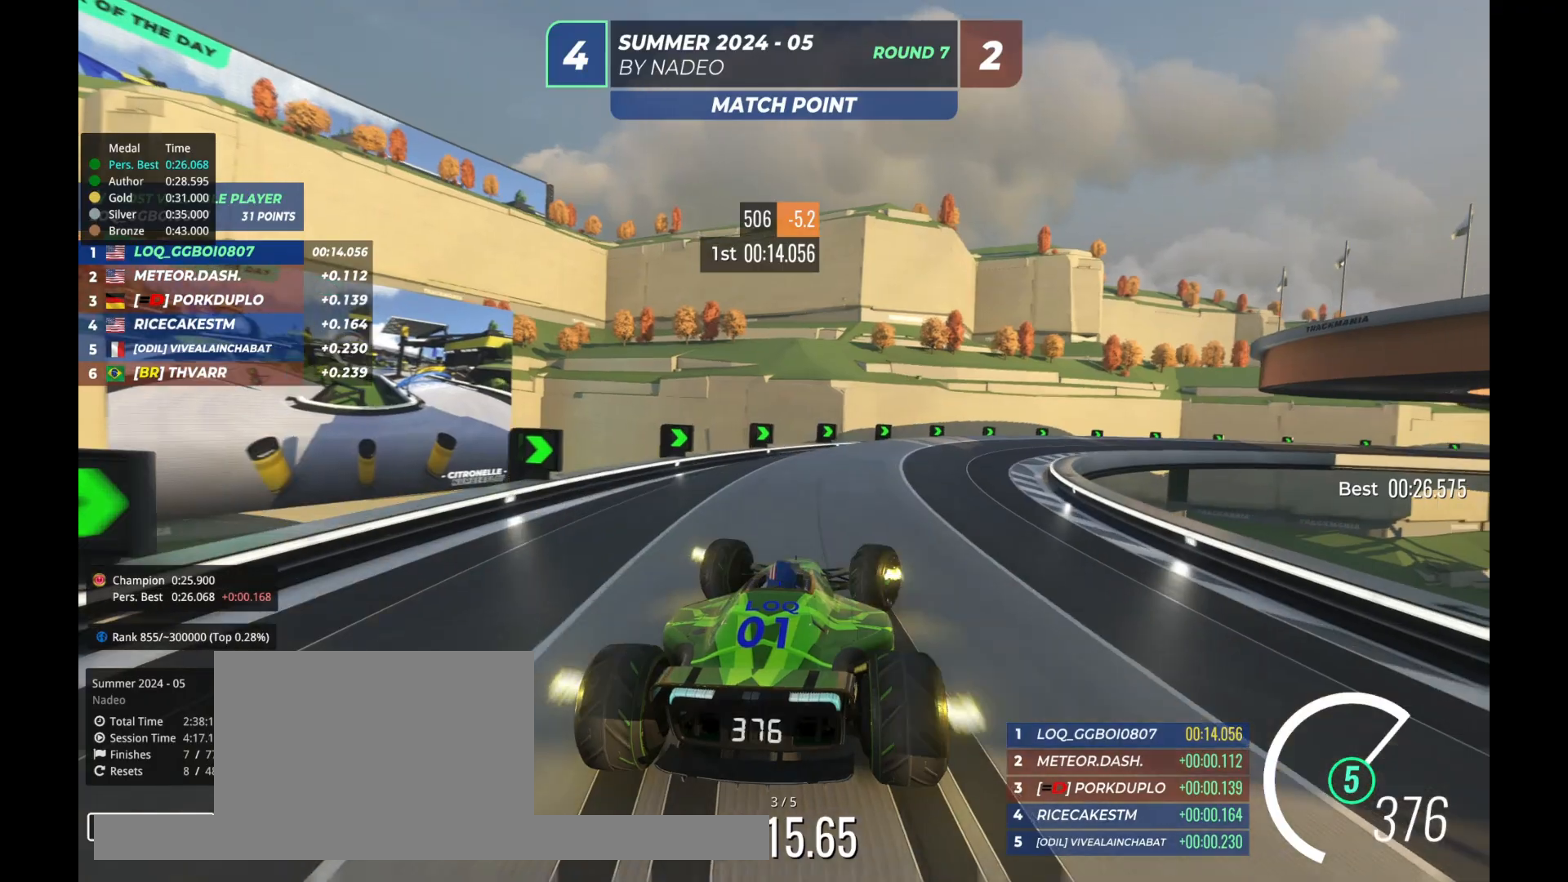
{"keys": ["right", "up"], "events": [[300, "up", "up"], [467, "up", "down"]]}
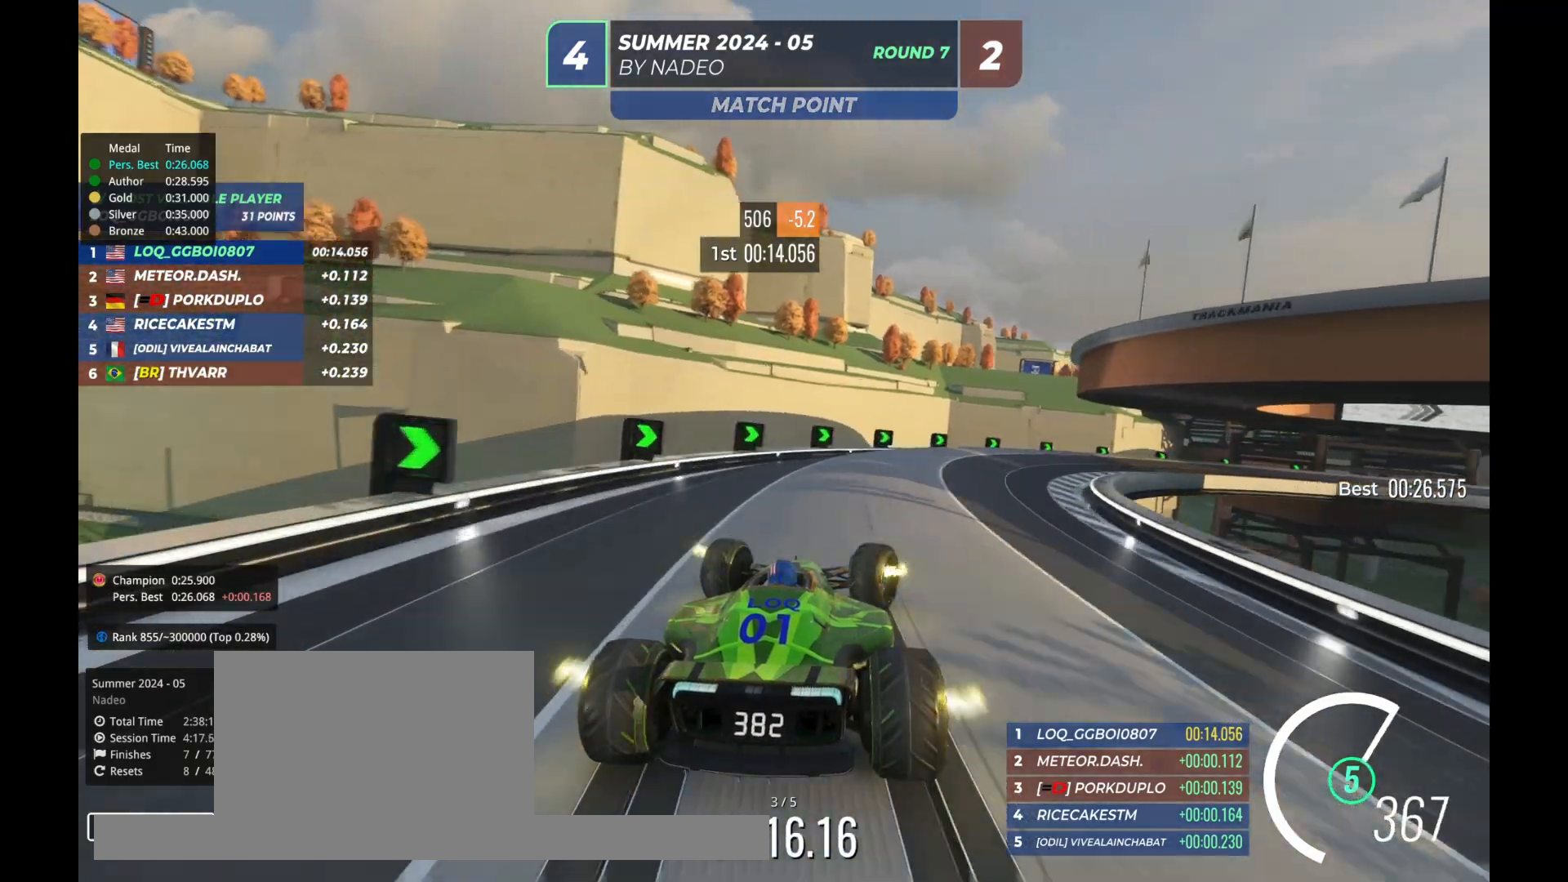
{"keys": ["right", "up"], "events": []}
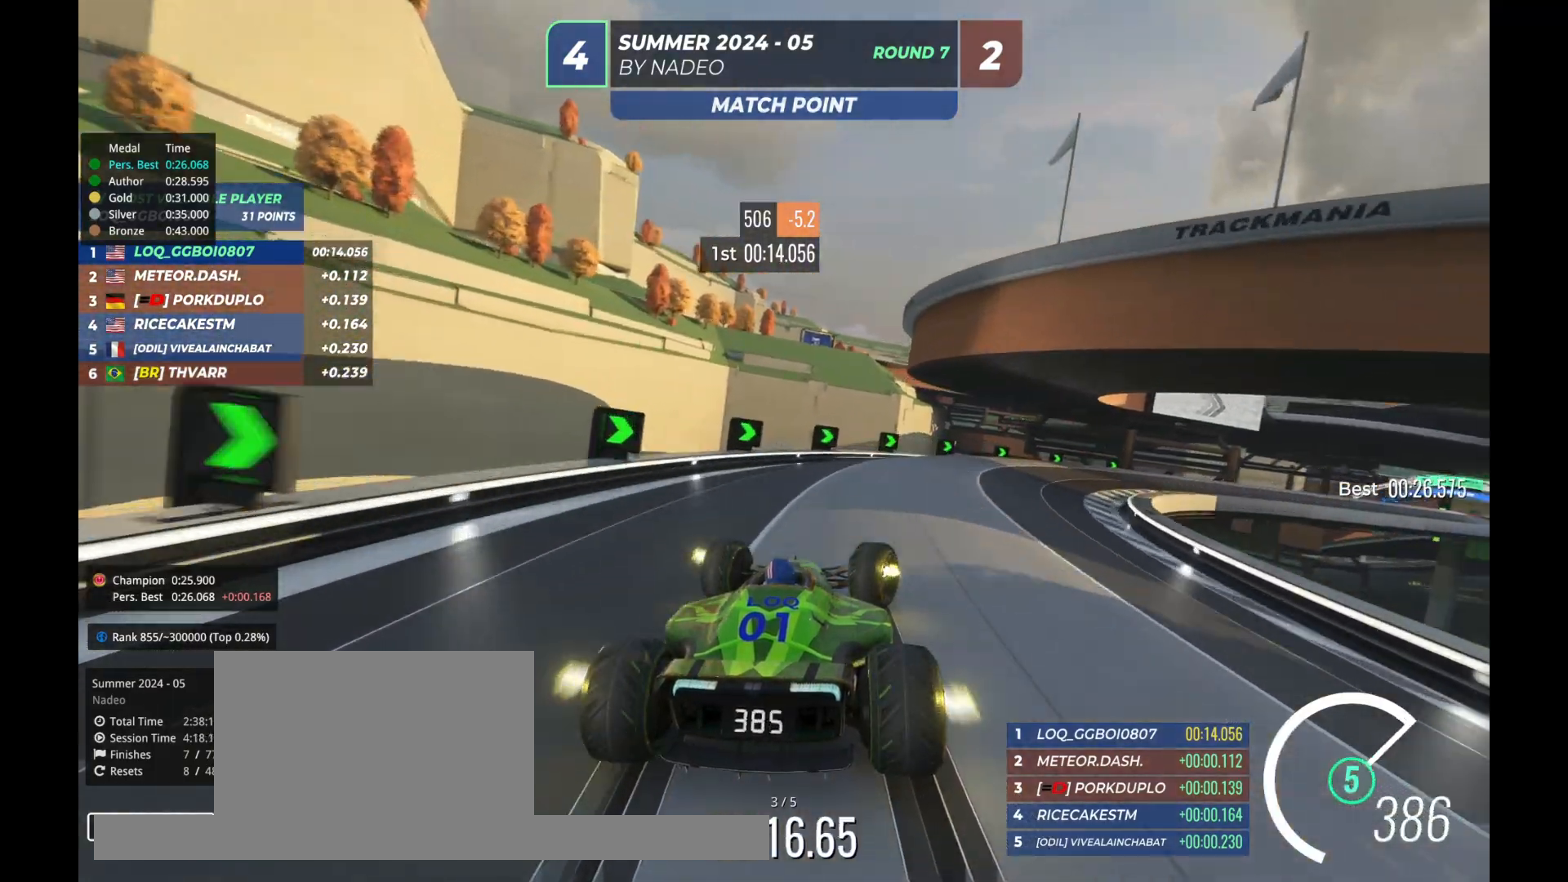
{"keys": ["right", "up"], "events": [[300, "up", "up"], [367, "up", "down"]]}
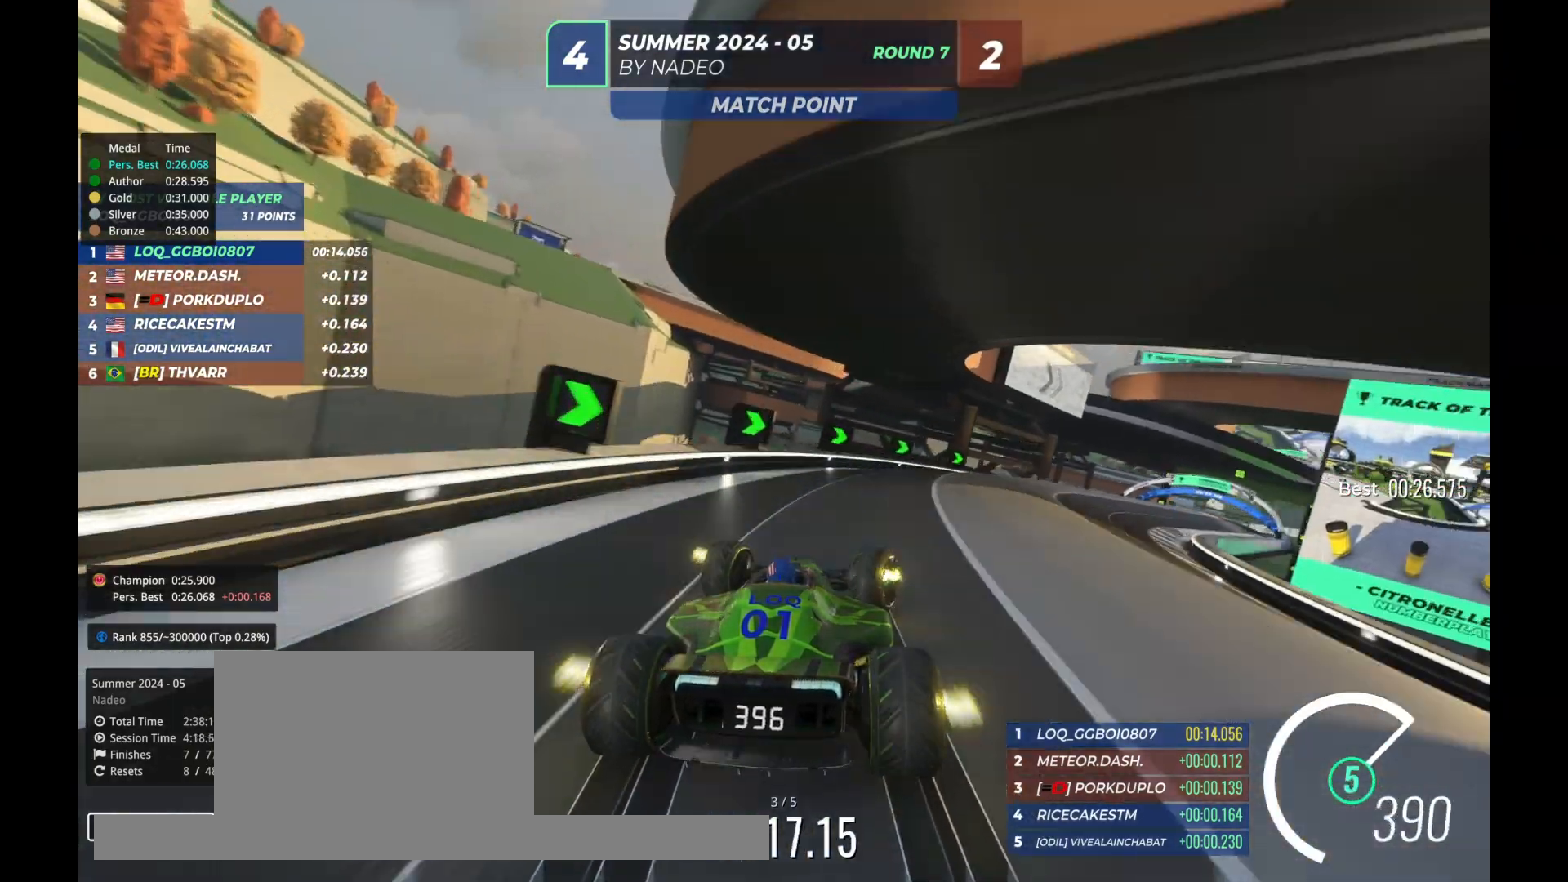
{"keys": ["right", "up"], "events": [[233, "up", "up"], [433, "up", "down"]]}
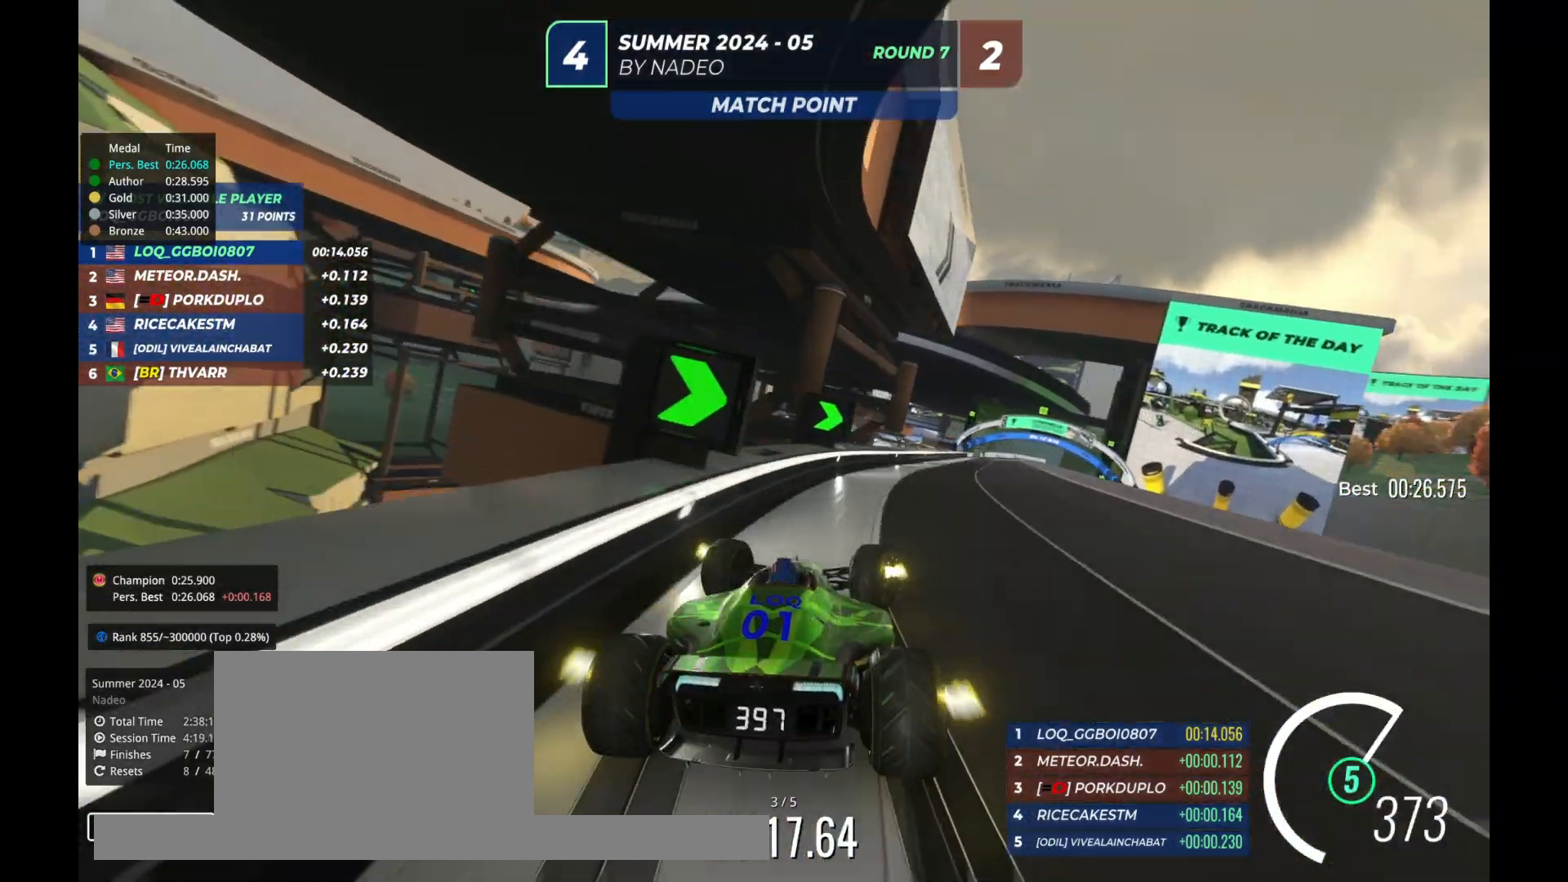
{"keys": ["up"], "events": [[400, "right", "up"]]}
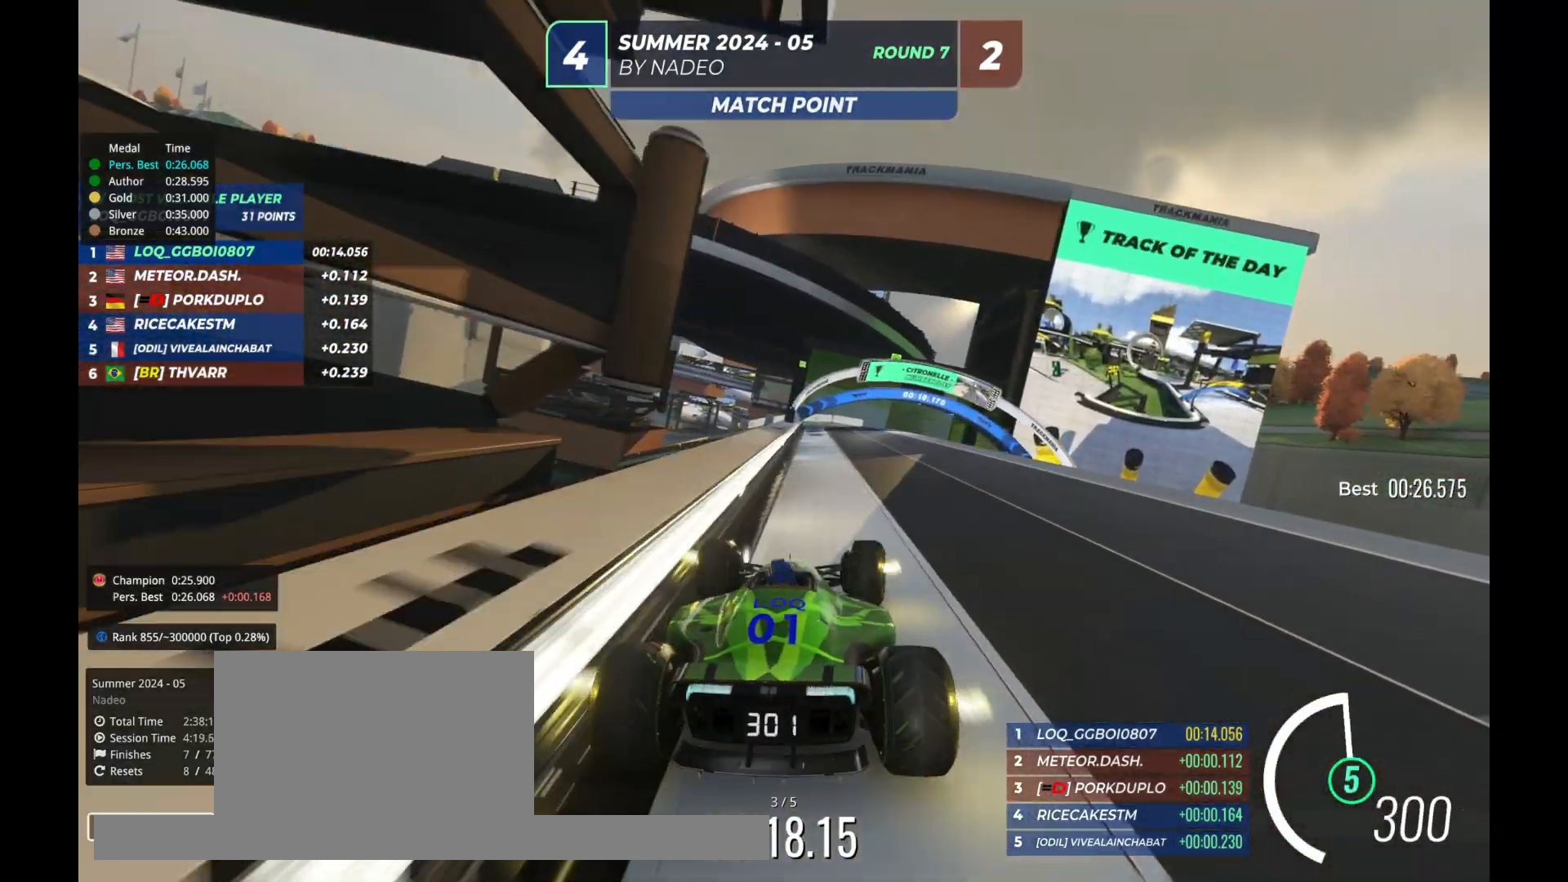
{"keys": ["up"], "events": [[67, "right", "down"], [167, "right", "up"], [200, "right", "down"], [267, "right", "up"], [367, "right", "down"], [433, "right", "up"]]}
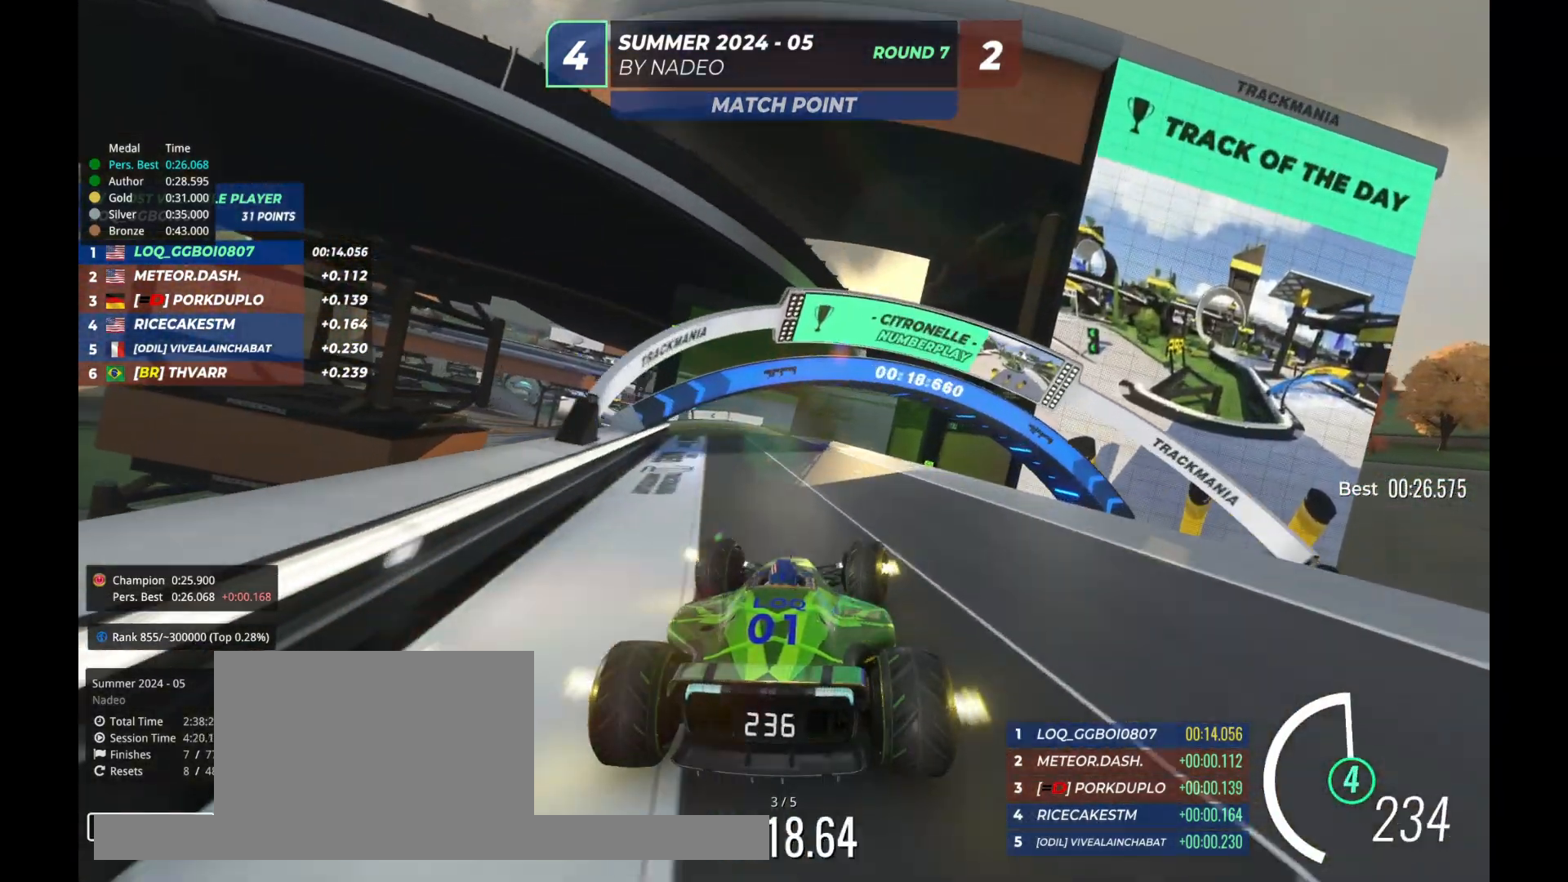
{"keys": ["up"], "events": [[33, "left", "down"], [167, "left", "up"]]}
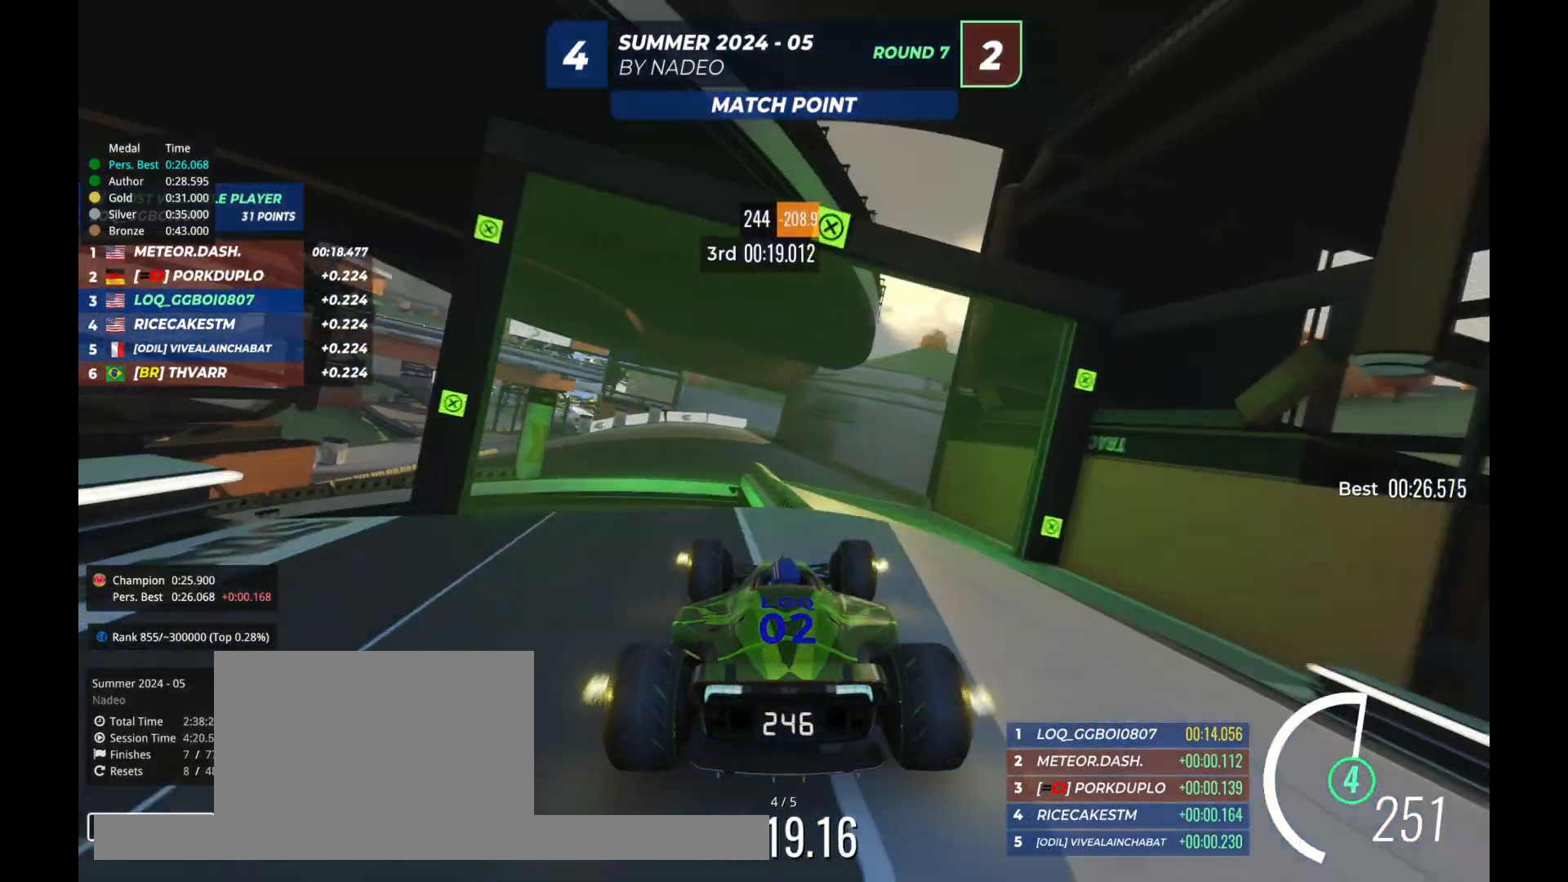
{"keys": ["left", "up"], "events": [[200, "right", "down"], [267, "right", "up"], [467, "left", "down"]]}
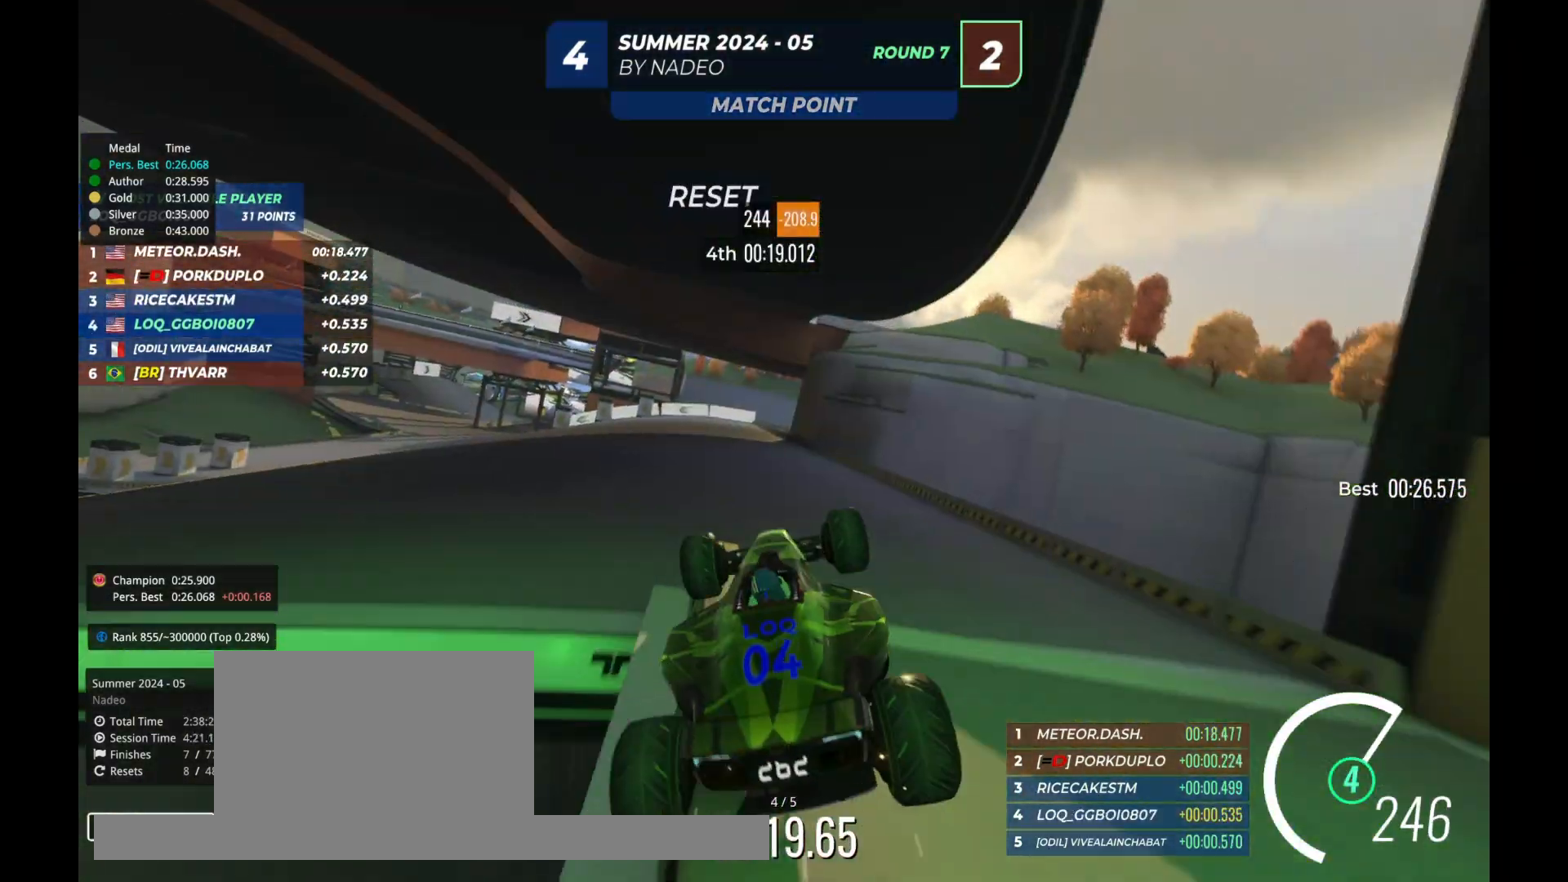
{"keys": ["left", "up"], "events": [[133, "left", "up"], [433, "left", "down"]]}
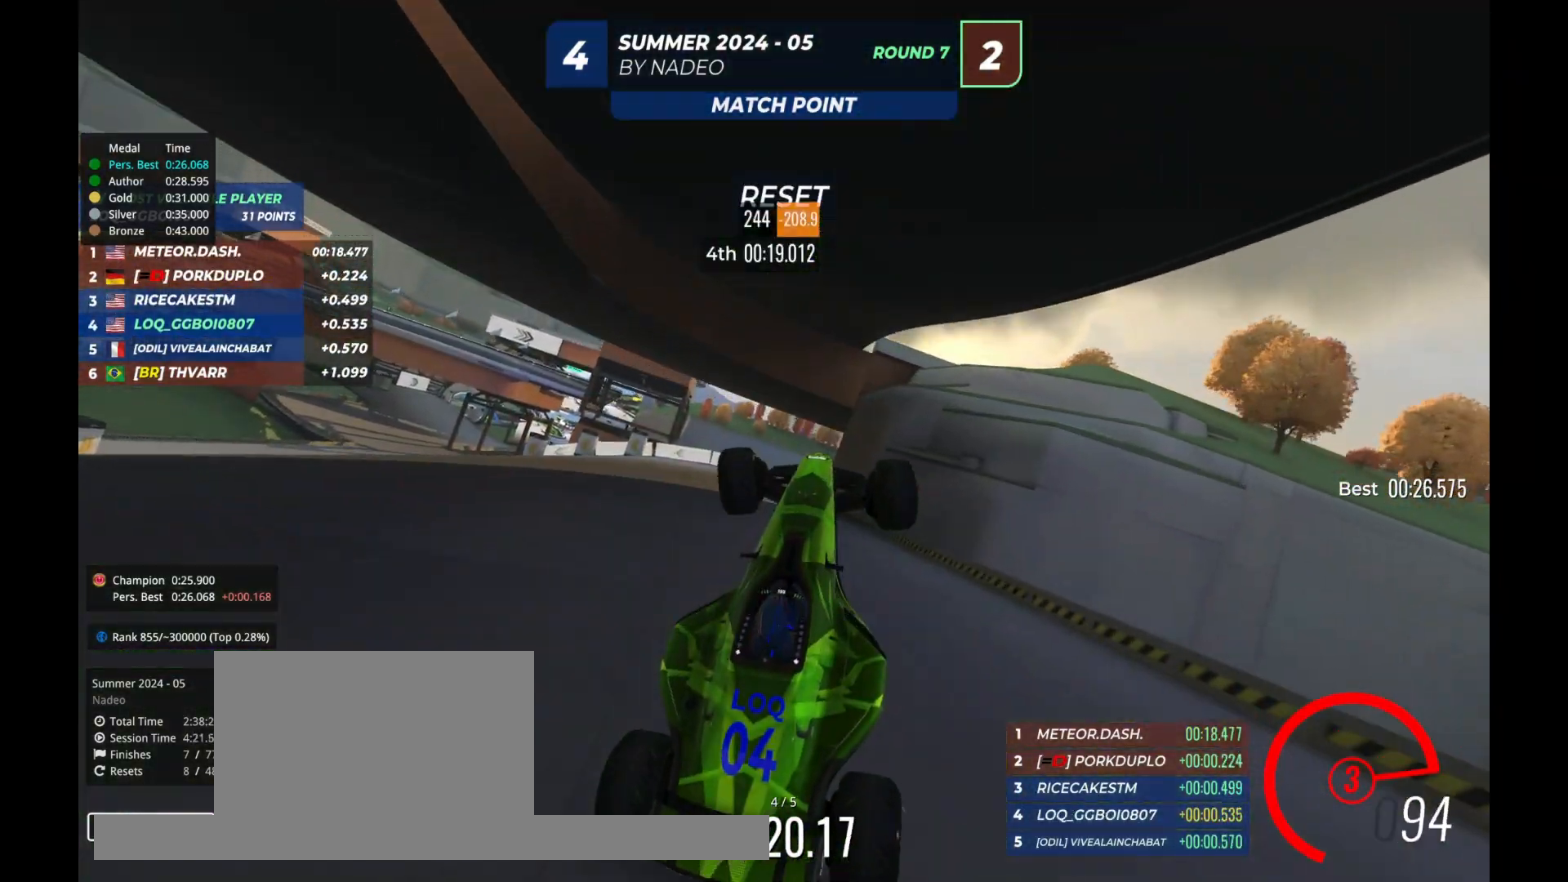
{"keys": ["up"], "events": [[433, "left", "up"]]}
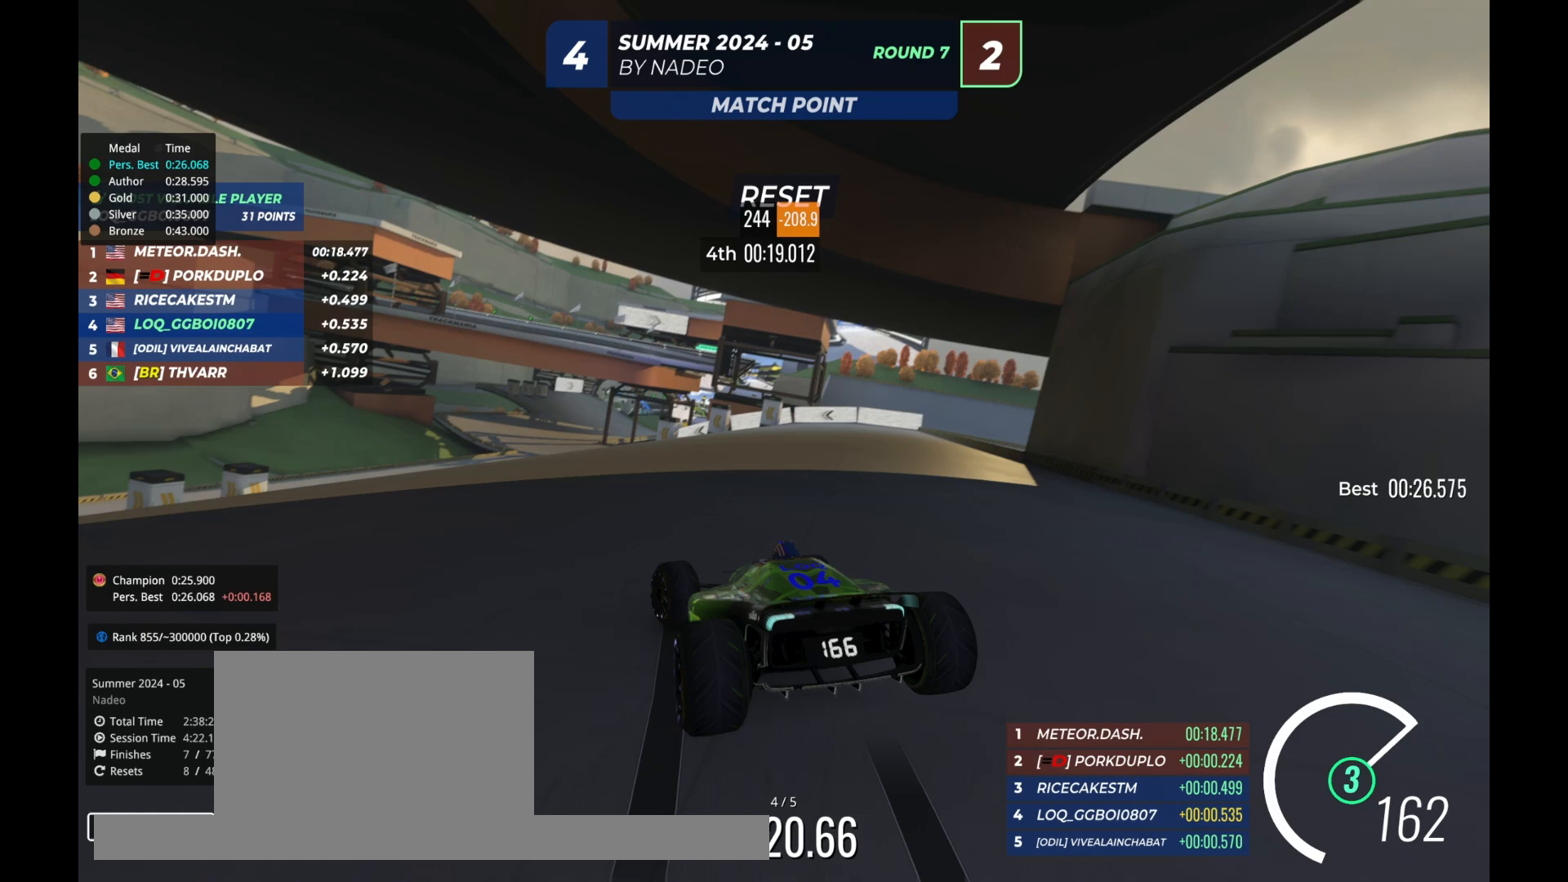
{"keys": ["up"], "events": [[133, "right", "down"], [167, "right", "up"]]}
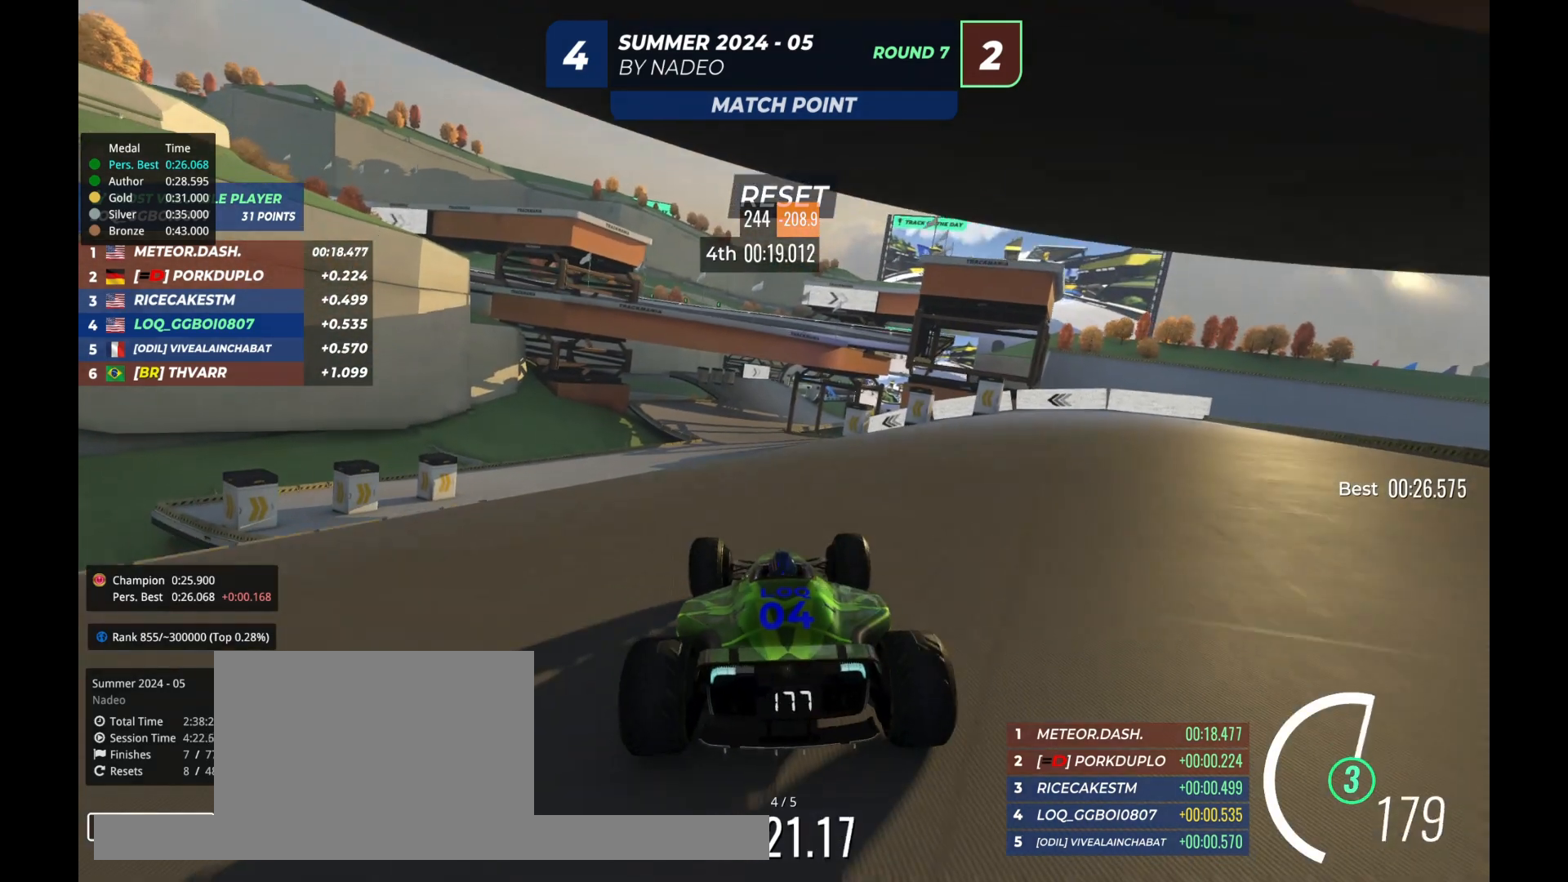
{"keys": ["up"], "events": [[233, "left", "down"], [300, "left", "up"]]}
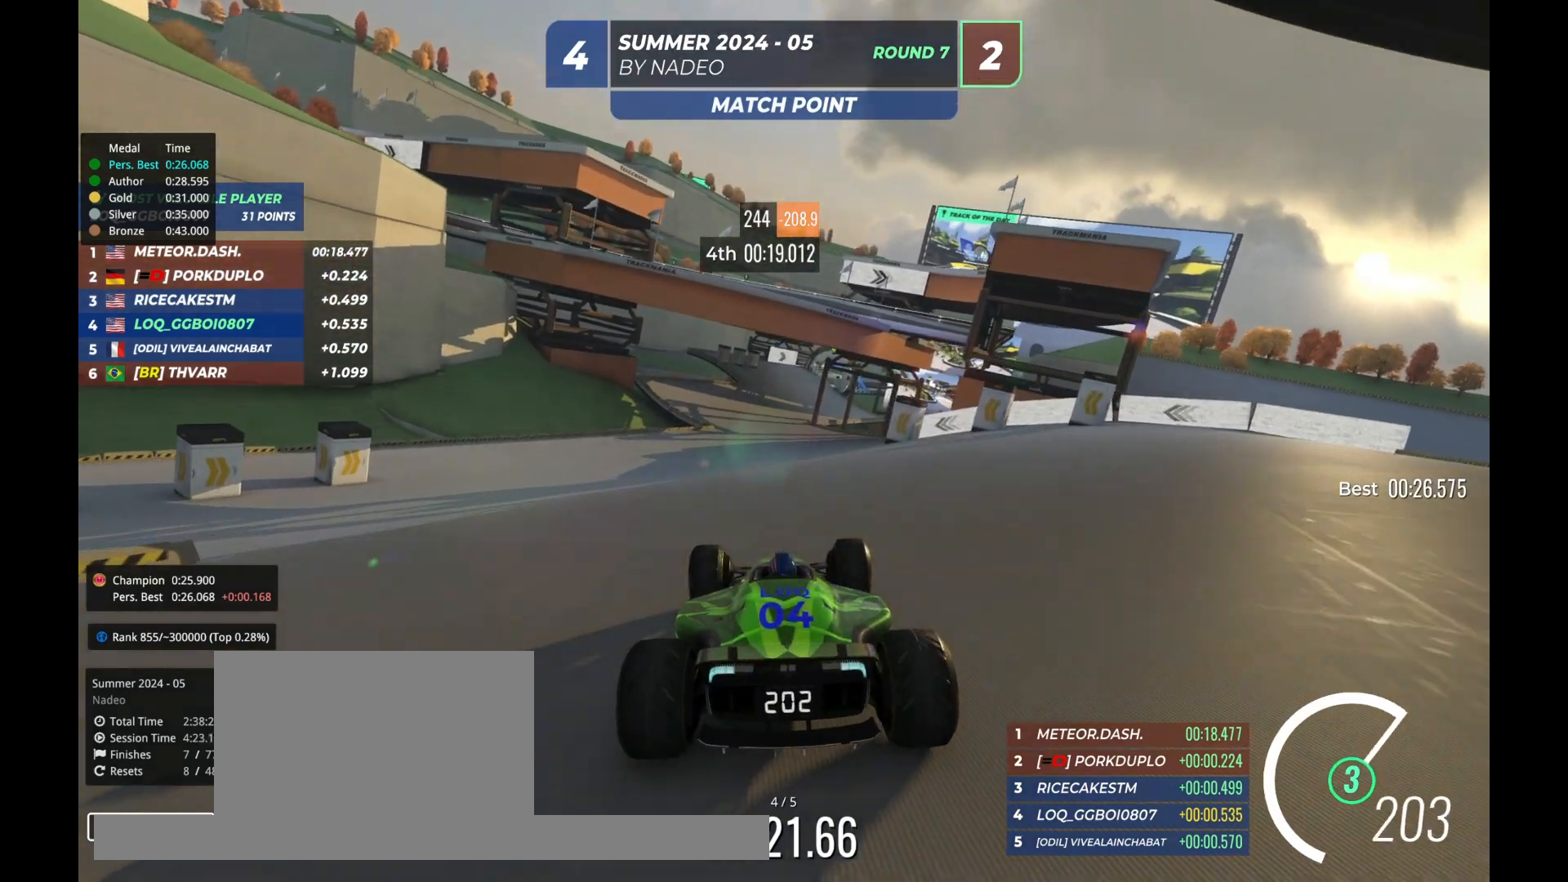
{"keys": ["up"], "events": []}
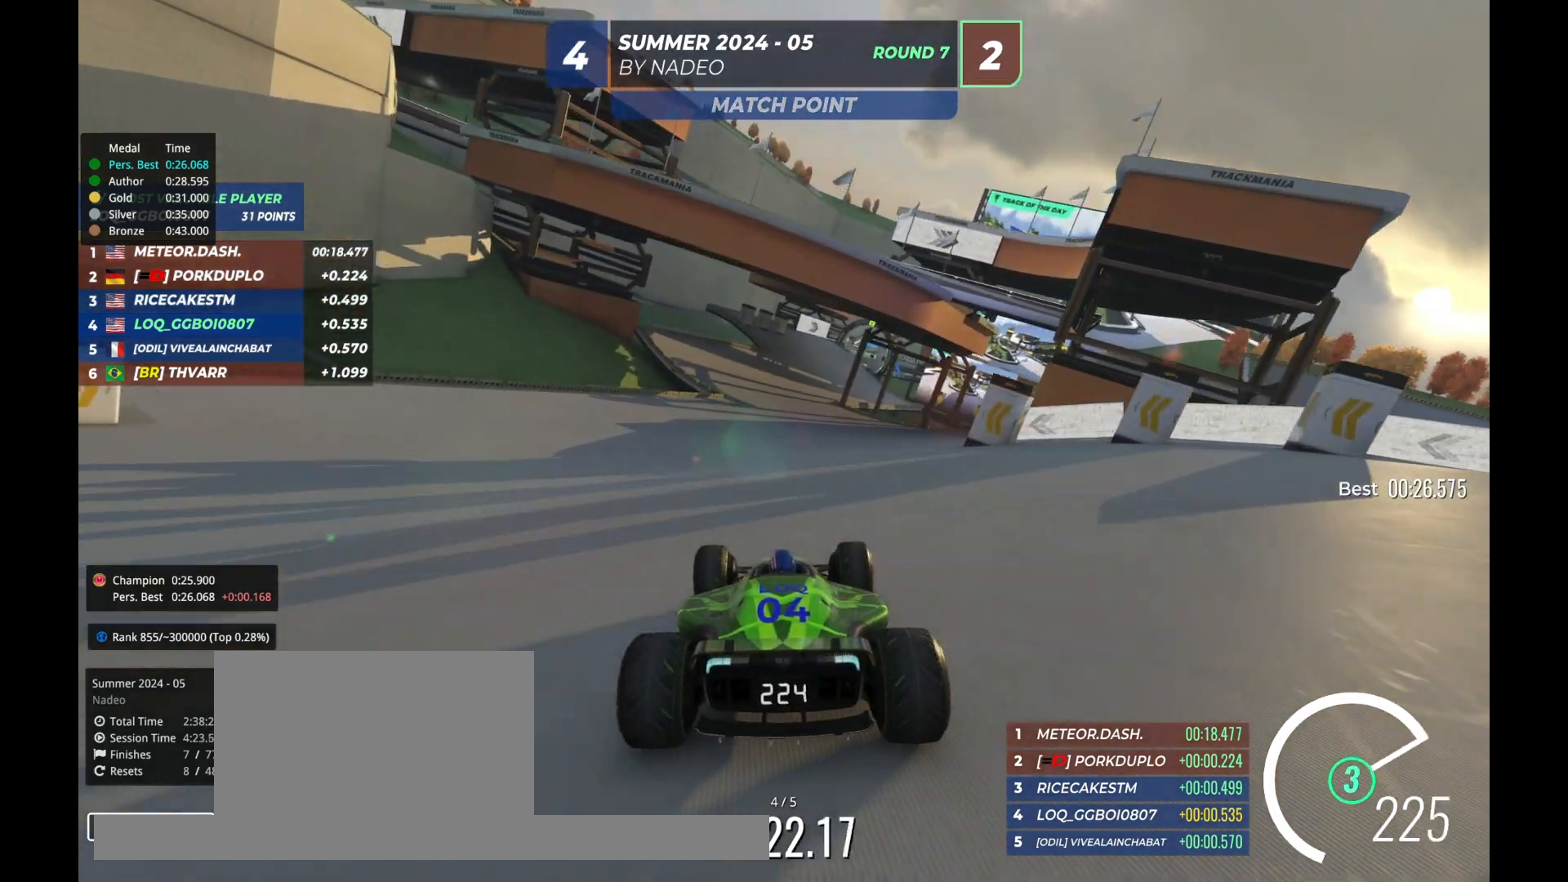
{"keys": ["right", "up"], "events": [[467, "right", "down"]]}